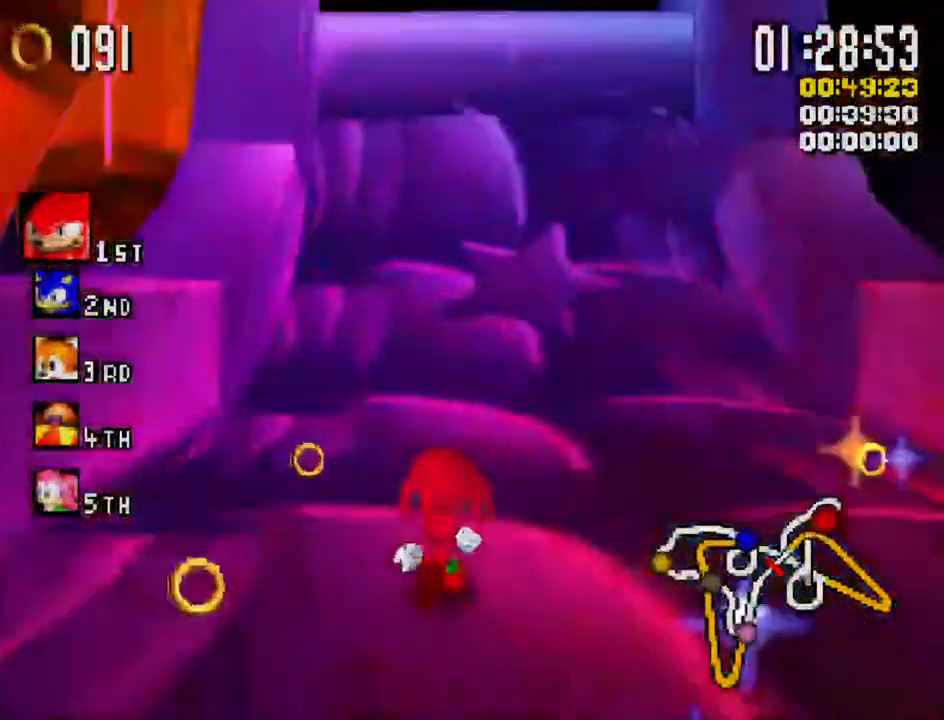
Gameplay with a controller (Xbox layout); each line is a JSON object with the inputs held at the frame after it. "events" lists button and stick changes between this image and that frame as [ms after this image, input, new state], when the widget could be followed in between. Not read: right_stick.
{"buttons": ["X"], "left_stick": "center"}
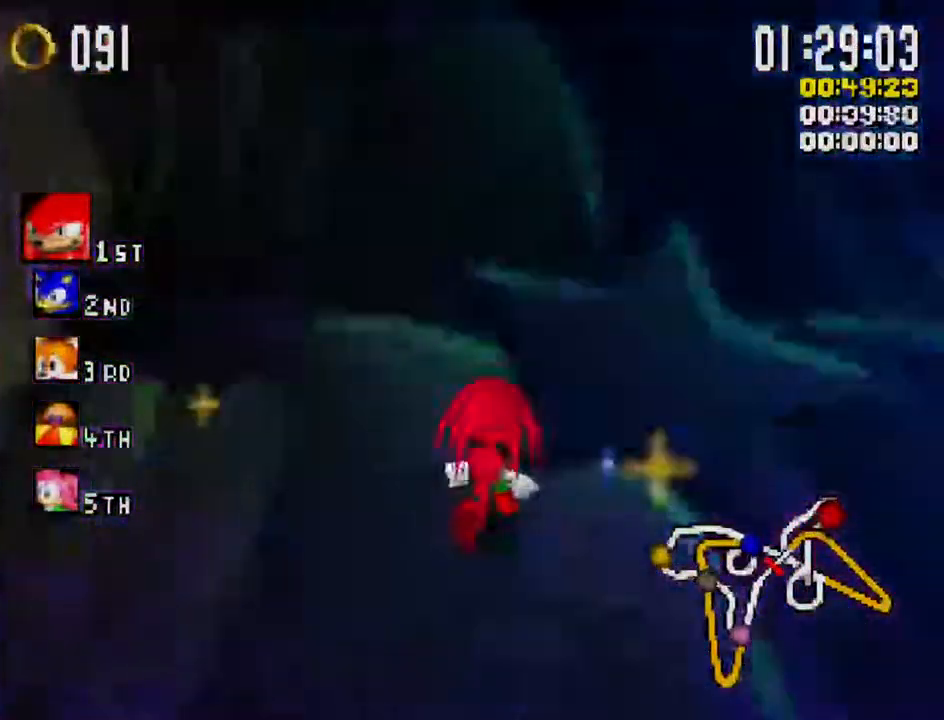
{"buttons": ["X", "L1"], "left_stick": "left", "events": [[117, "left_stick", "left"], [133, "L1", "down"]]}
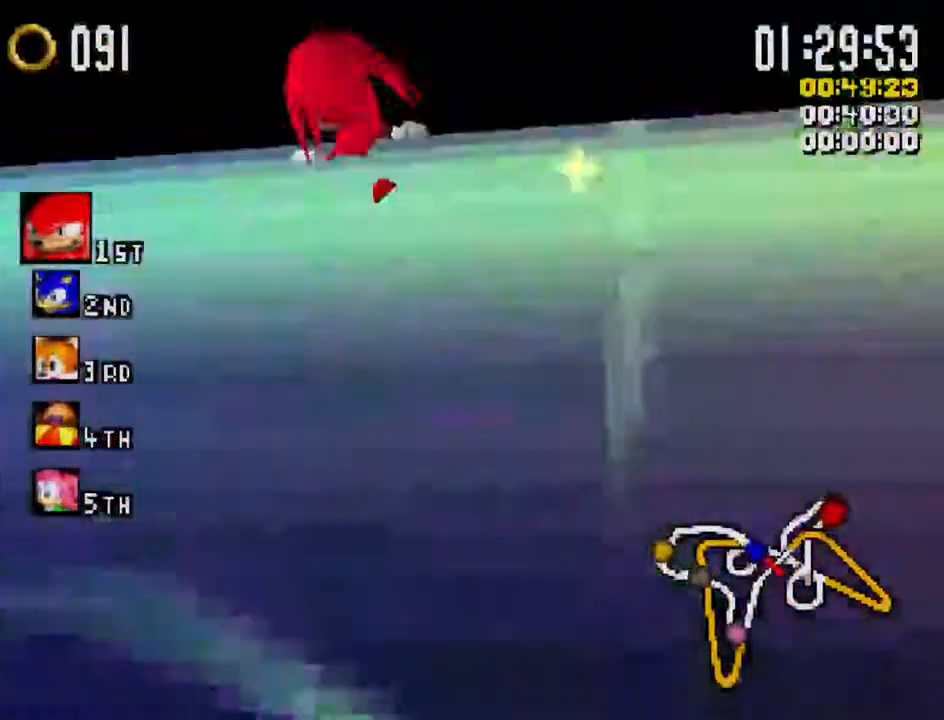
{"buttons": ["X", "L1"], "left_stick": "left", "events": []}
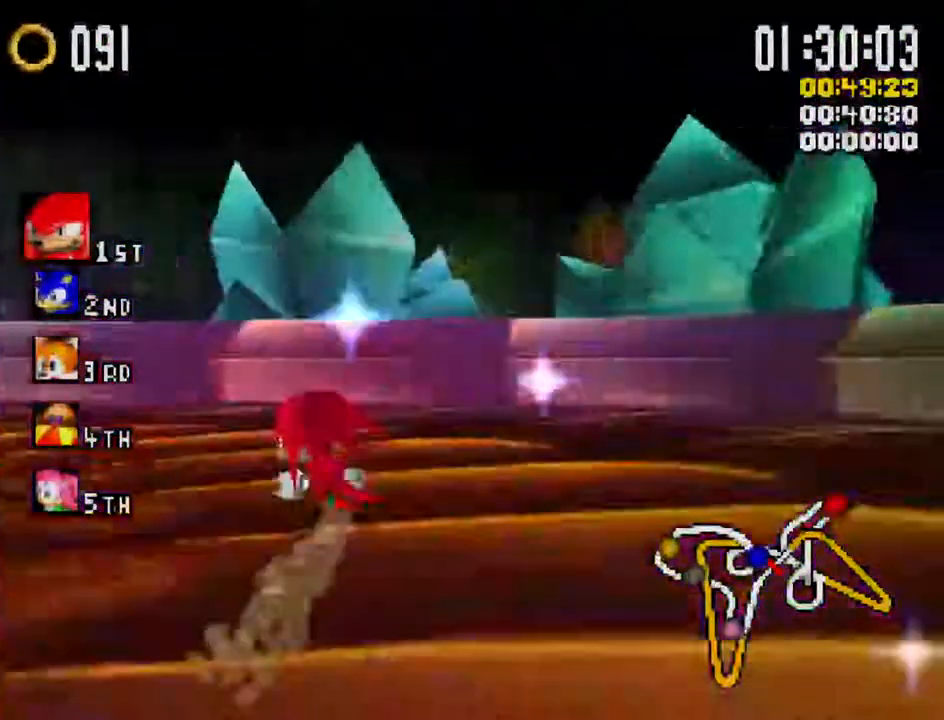
{"buttons": ["X", "L1"], "left_stick": "left", "events": []}
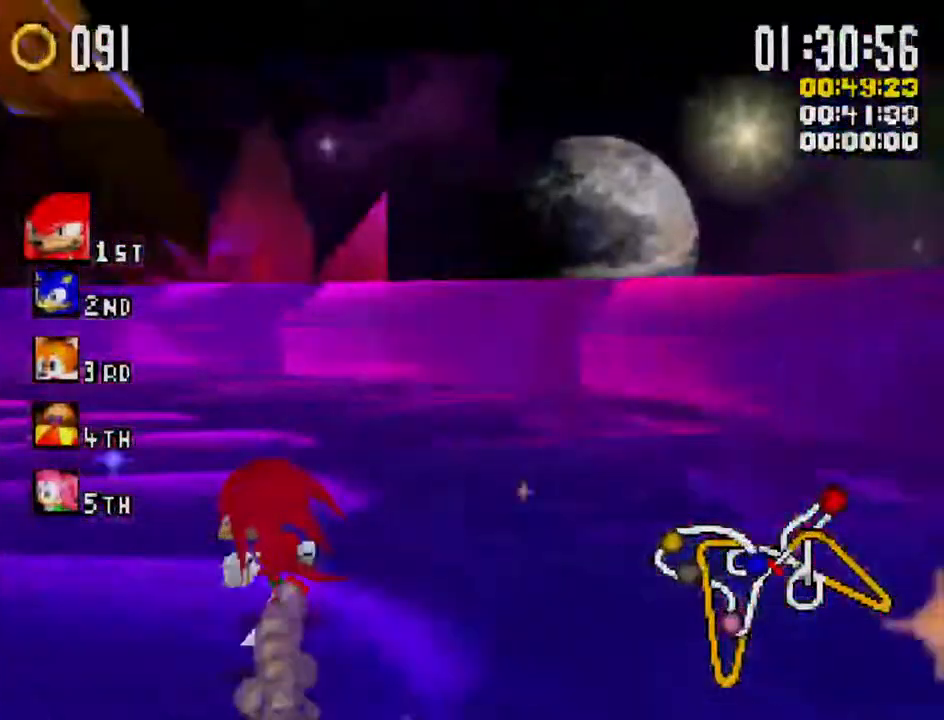
{"buttons": ["X", "L1"], "left_stick": "right", "events": [[17, "left_stick", "center"], [333, "left_stick", "left"], [467, "left_stick", "right"]]}
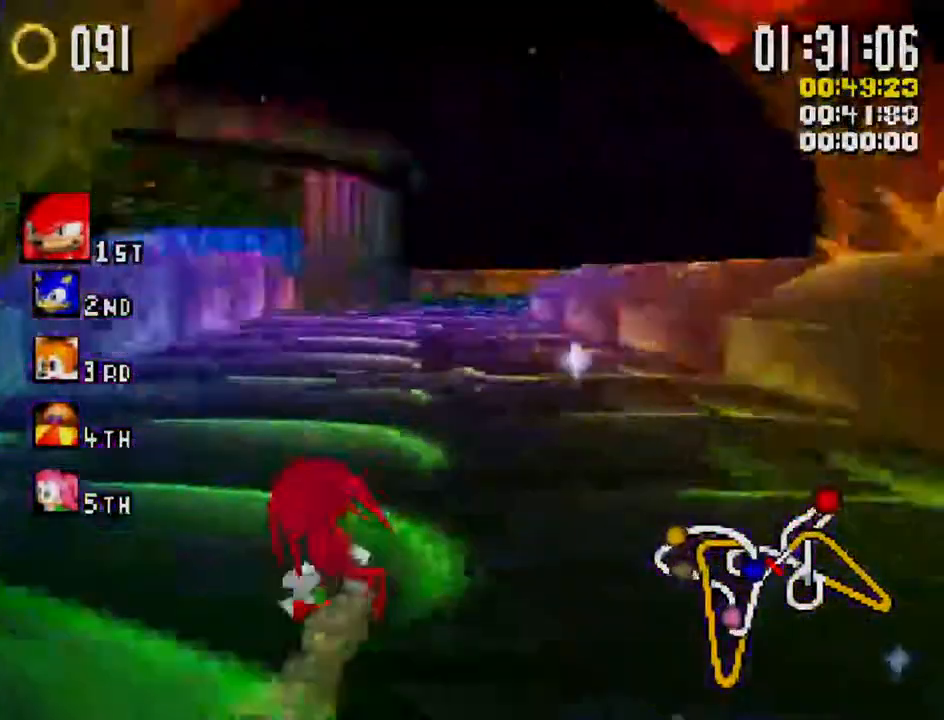
{"buttons": ["X"], "left_stick": "right", "events": [[250, "L1", "up"]]}
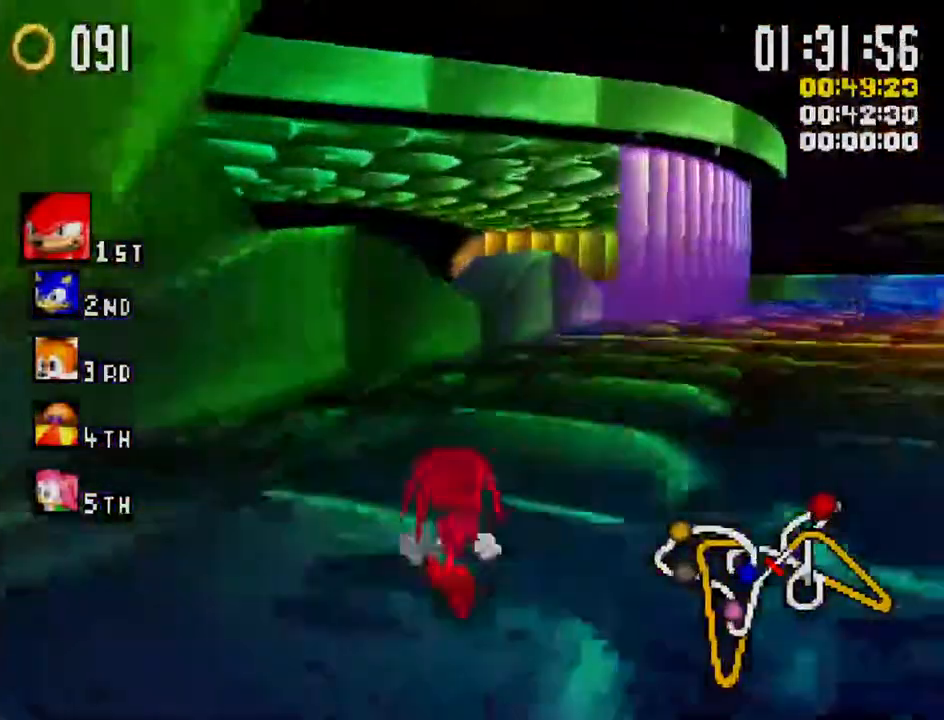
{"buttons": ["X"], "left_stick": "center", "events": [[250, "left_stick", "center"]]}
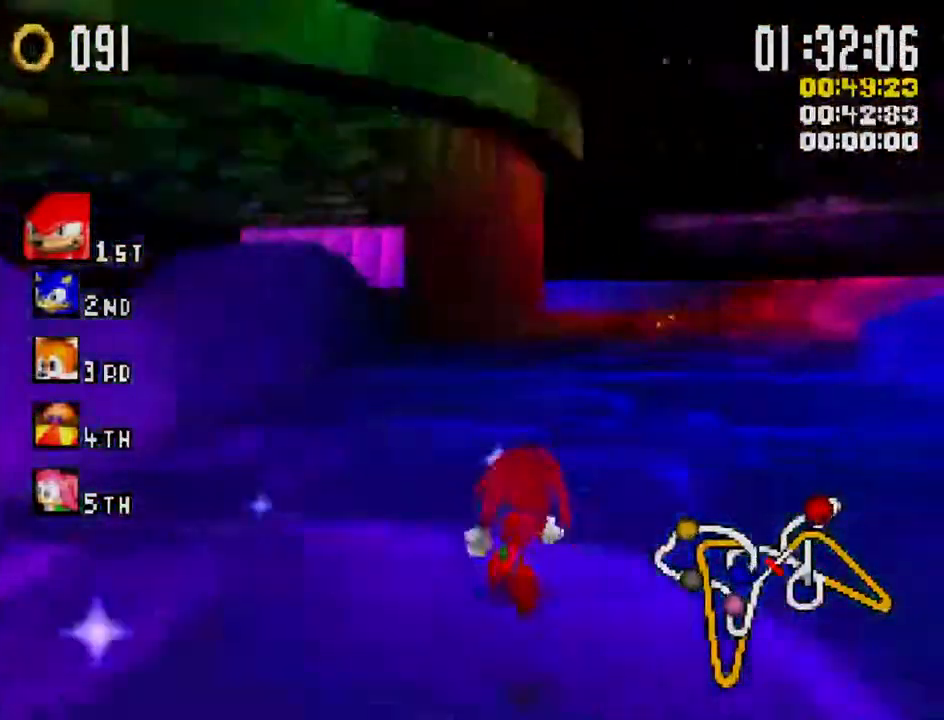
{"buttons": ["X"], "left_stick": "center", "events": []}
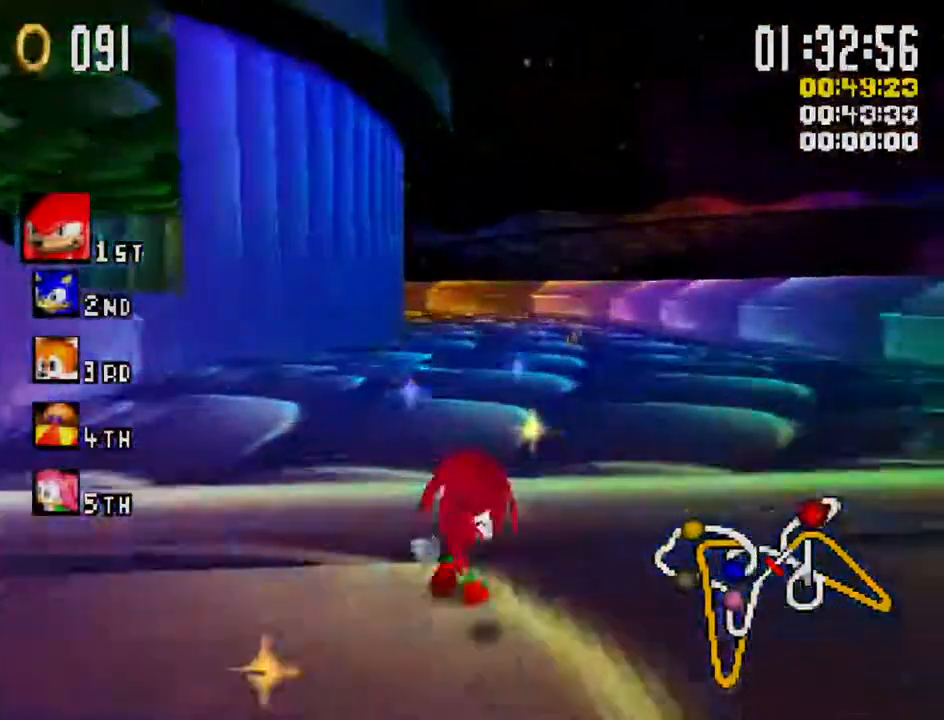
{"buttons": ["X"], "left_stick": "center", "events": []}
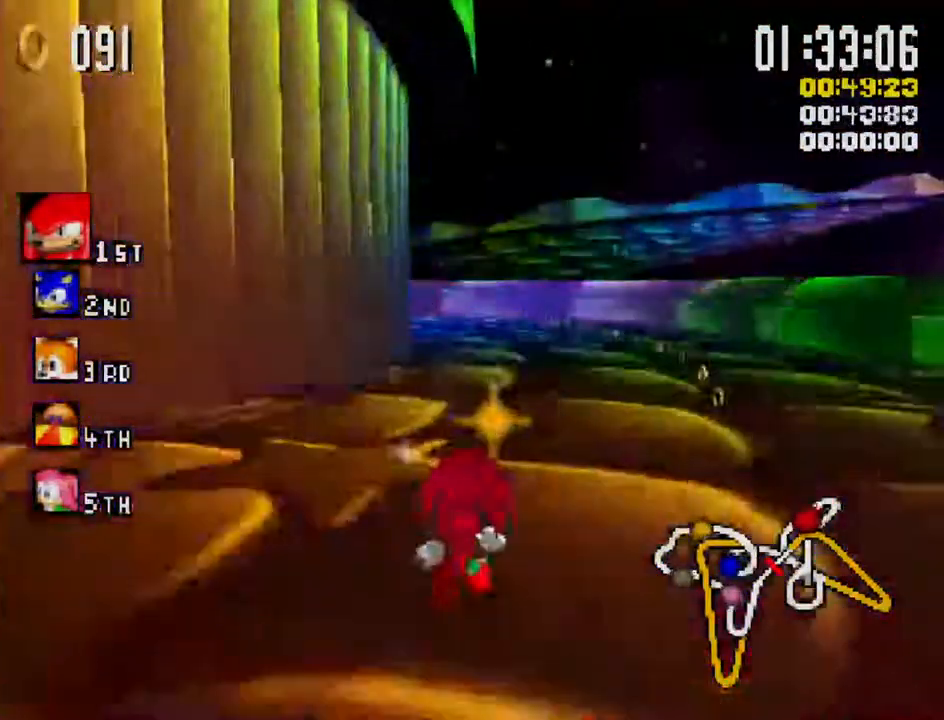
{"buttons": ["X"], "left_stick": "center", "events": []}
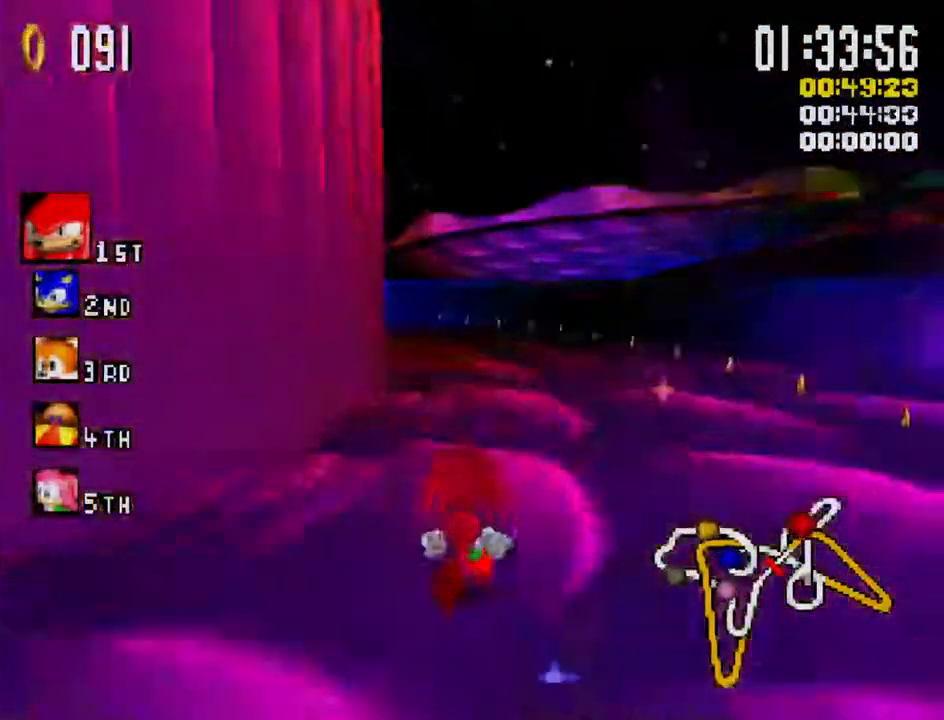
{"buttons": ["X"], "left_stick": "left", "events": [[167, "left_stick", "left"], [267, "left_stick", "center"], [500, "left_stick", "left"]]}
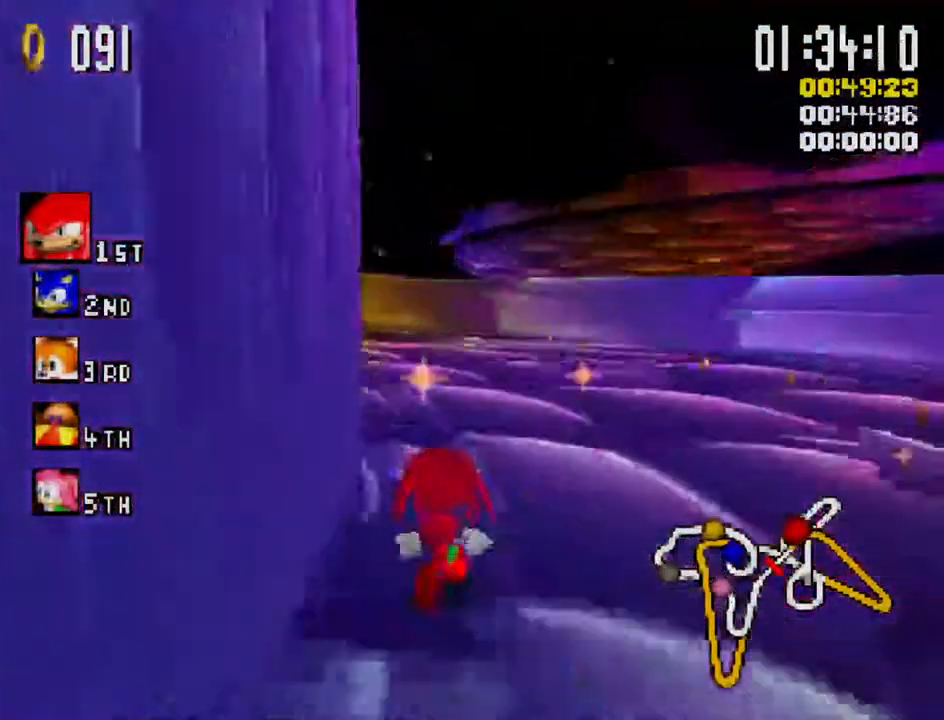
{"buttons": ["X"], "left_stick": "left", "events": [[167, "left_stick", "center"], [350, "left_stick", "up-right"], [450, "left_stick", "center"], [500, "left_stick", "left"]]}
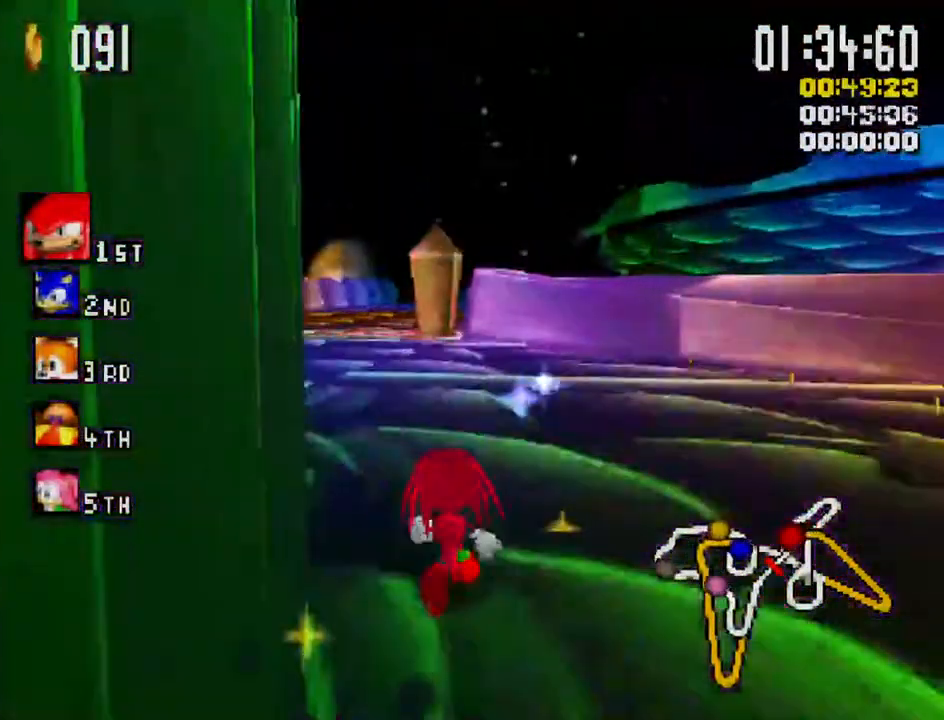
{"buttons": ["X"], "left_stick": "center", "events": [[233, "left_stick", "center"], [283, "left_stick", "right"], [417, "left_stick", "center"]]}
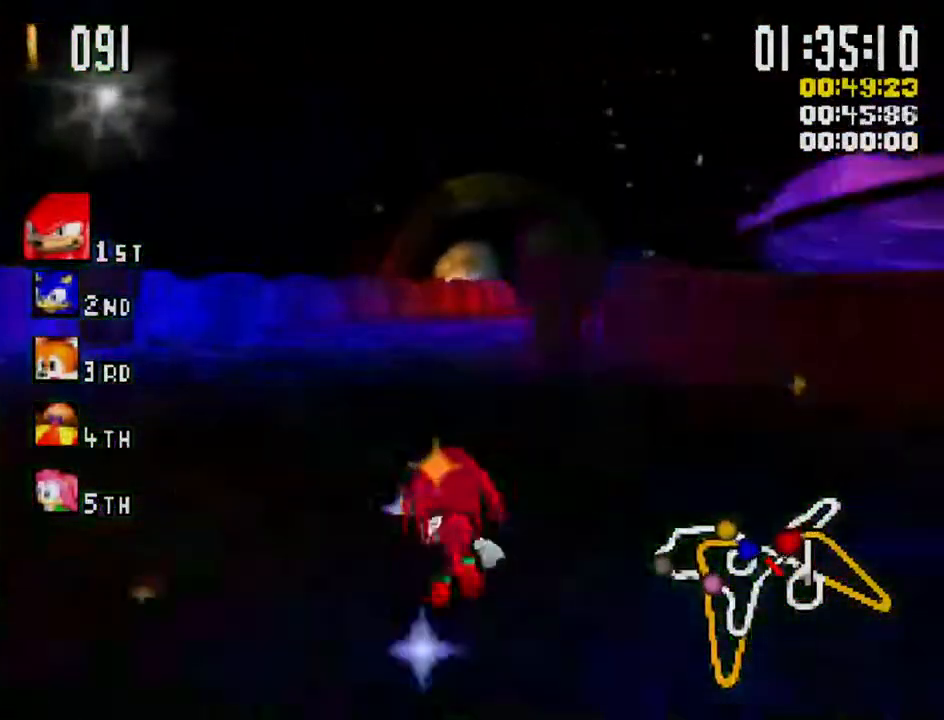
{"buttons": ["X"], "left_stick": "center", "events": [[383, "left_stick", "left"], [500, "left_stick", "center"]]}
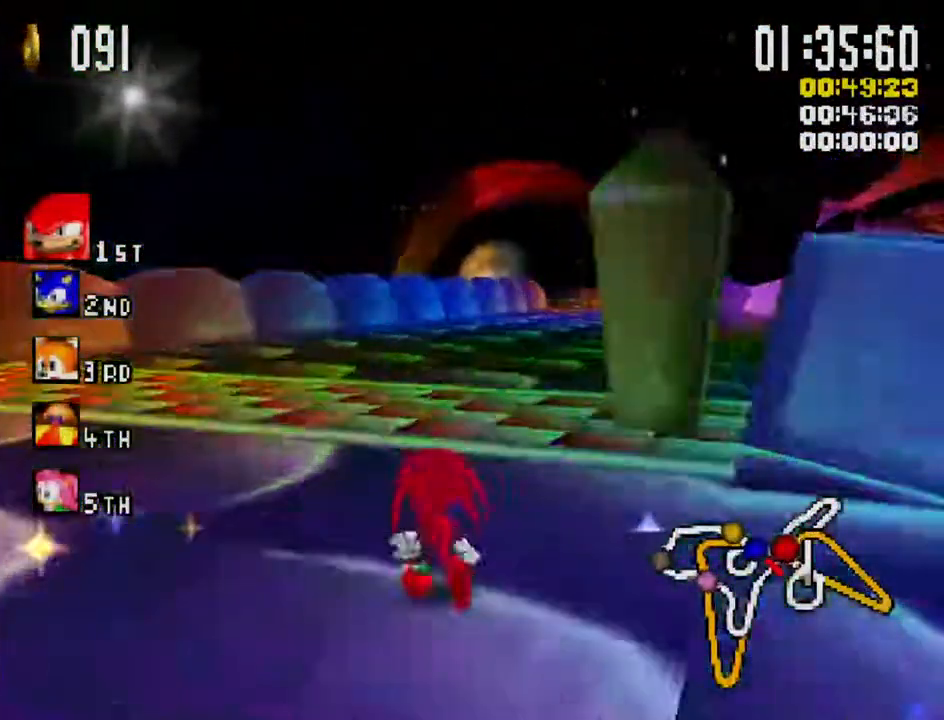
{"buttons": ["X"], "left_stick": "center", "events": [[33, "left_stick", "right"], [450, "left_stick", "center"]]}
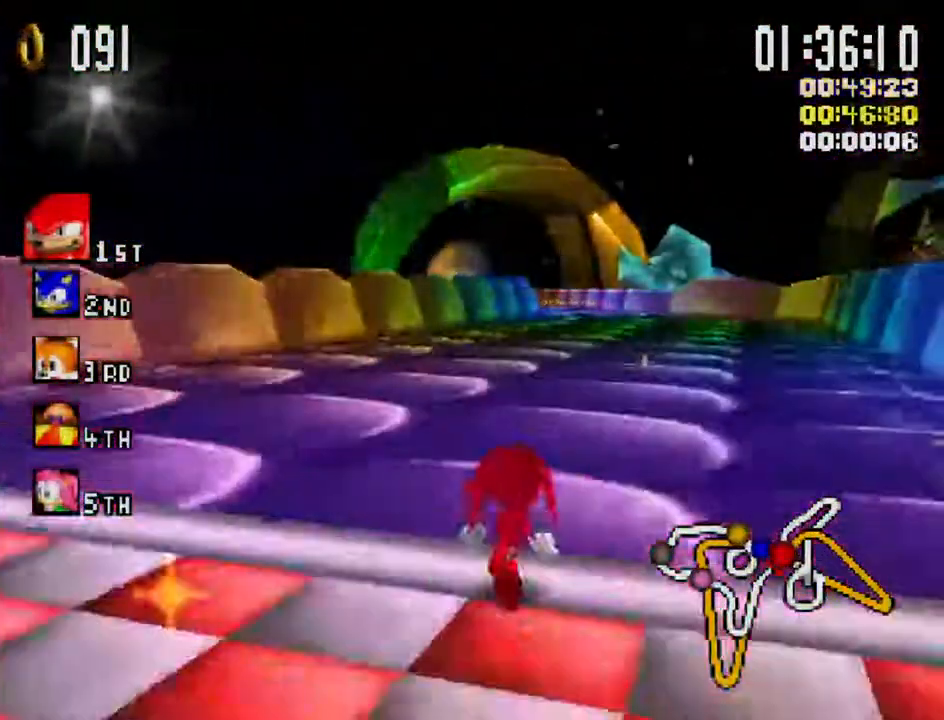
{"buttons": ["X"], "left_stick": "center", "events": [[100, "left_stick", "left"], [183, "left_stick", "center"]]}
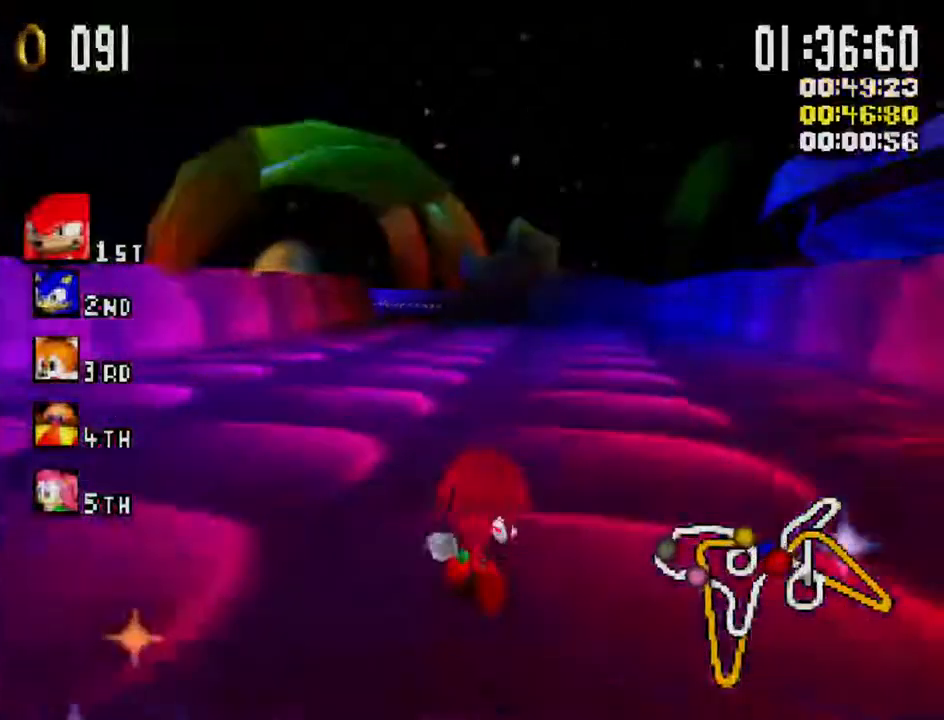
{"buttons": ["X"], "left_stick": "center", "events": []}
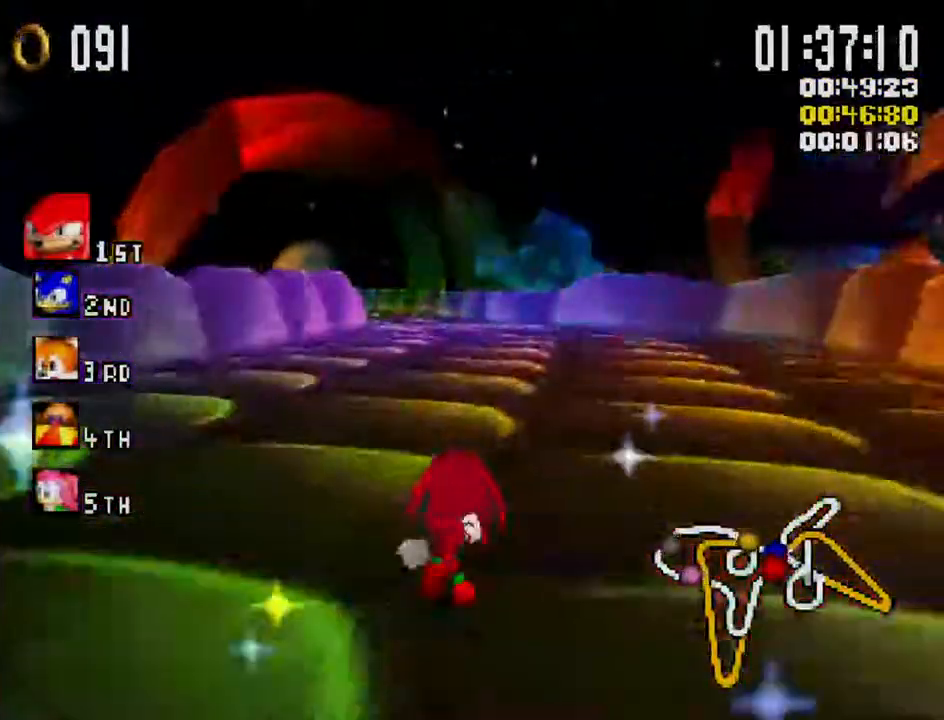
{"buttons": ["X"], "left_stick": "center", "events": []}
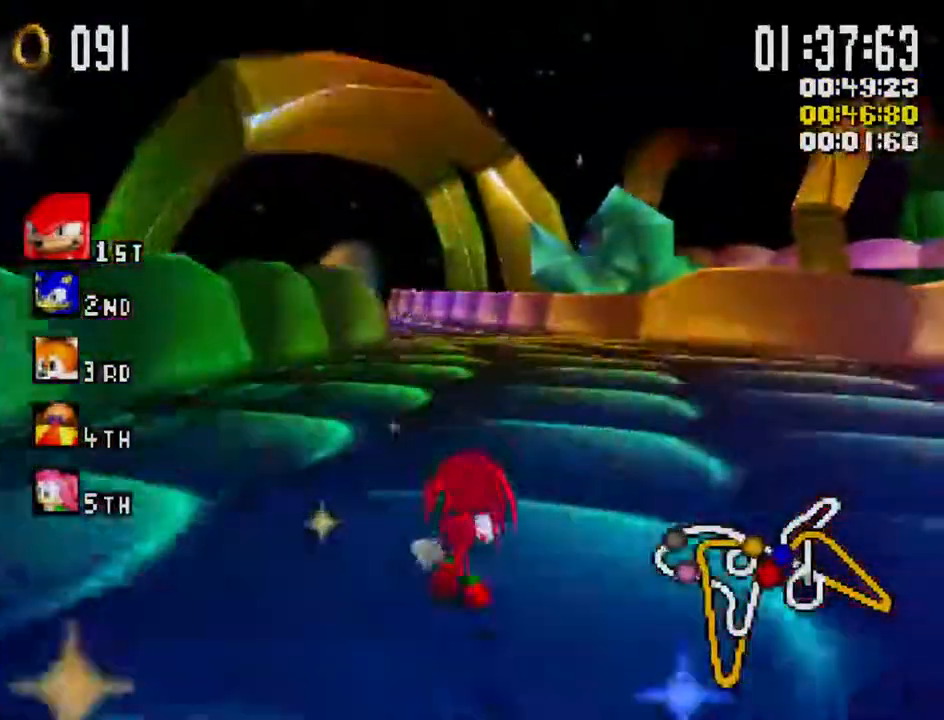
{"buttons": ["X"], "left_stick": "center", "events": []}
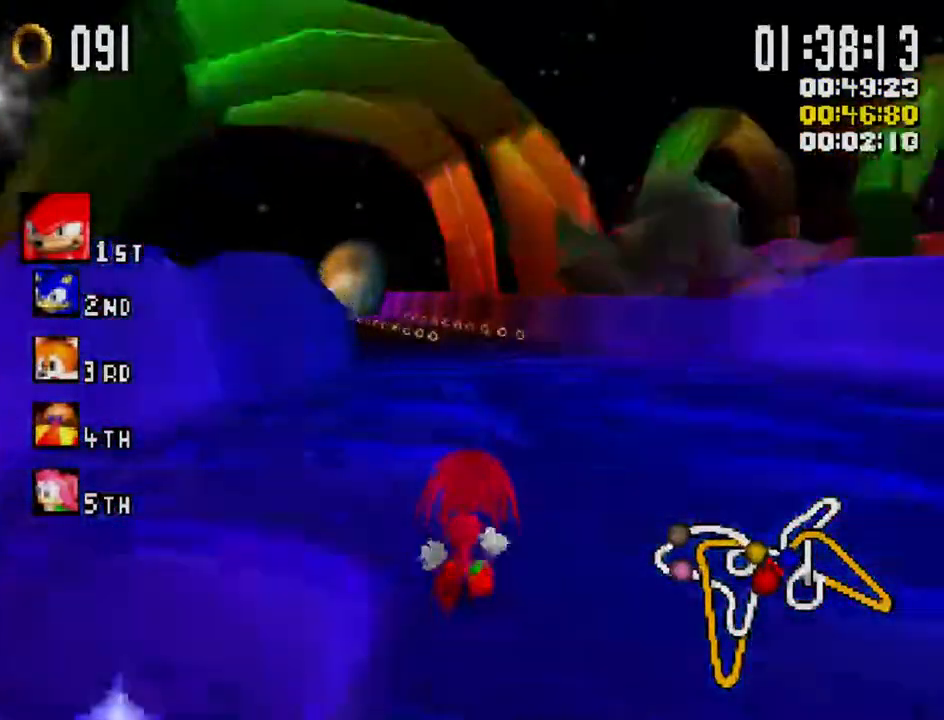
{"buttons": ["X"], "left_stick": "center", "events": [[400, "left_stick", "left"], [483, "left_stick", "center"]]}
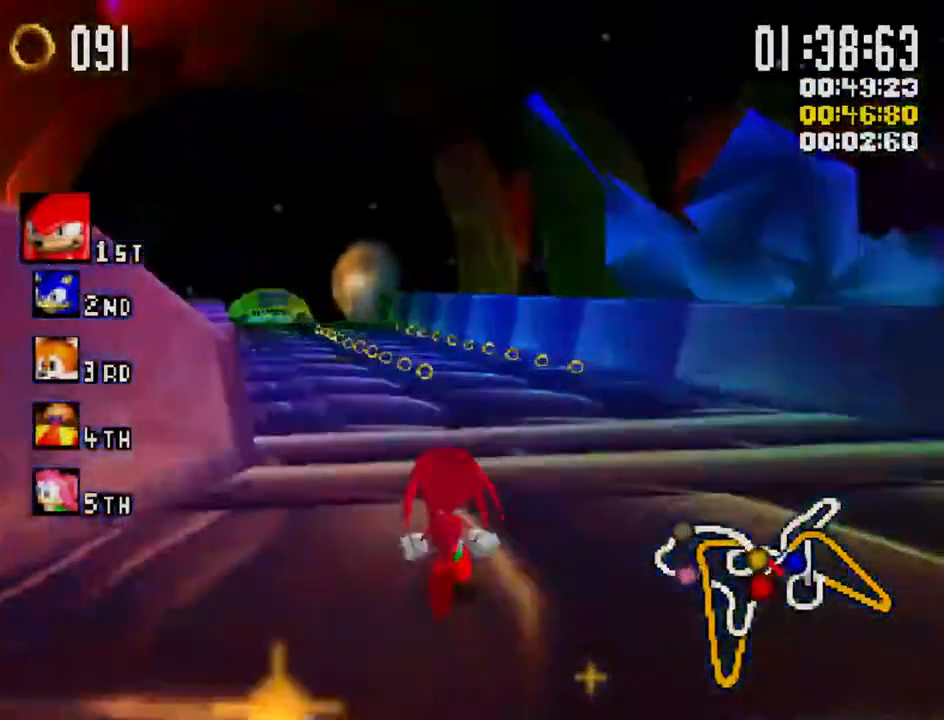
{"buttons": ["X"], "left_stick": "center", "events": [[217, "left_stick", "left"], [317, "left_stick", "center"]]}
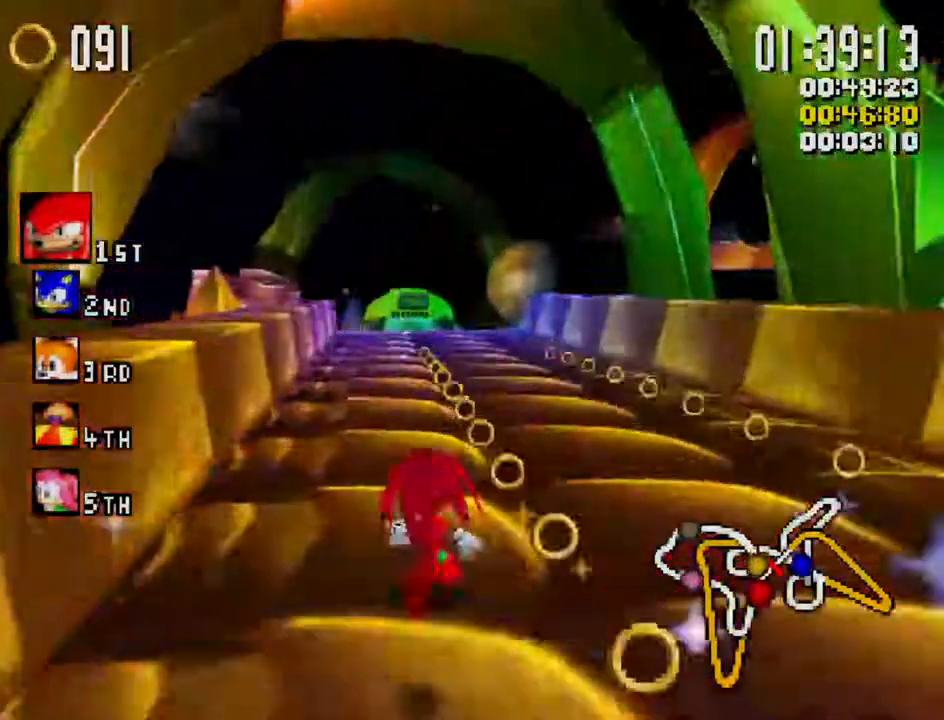
{"buttons": ["X"], "left_stick": "center", "events": [[117, "left_stick", "right"], [167, "left_stick", "center"]]}
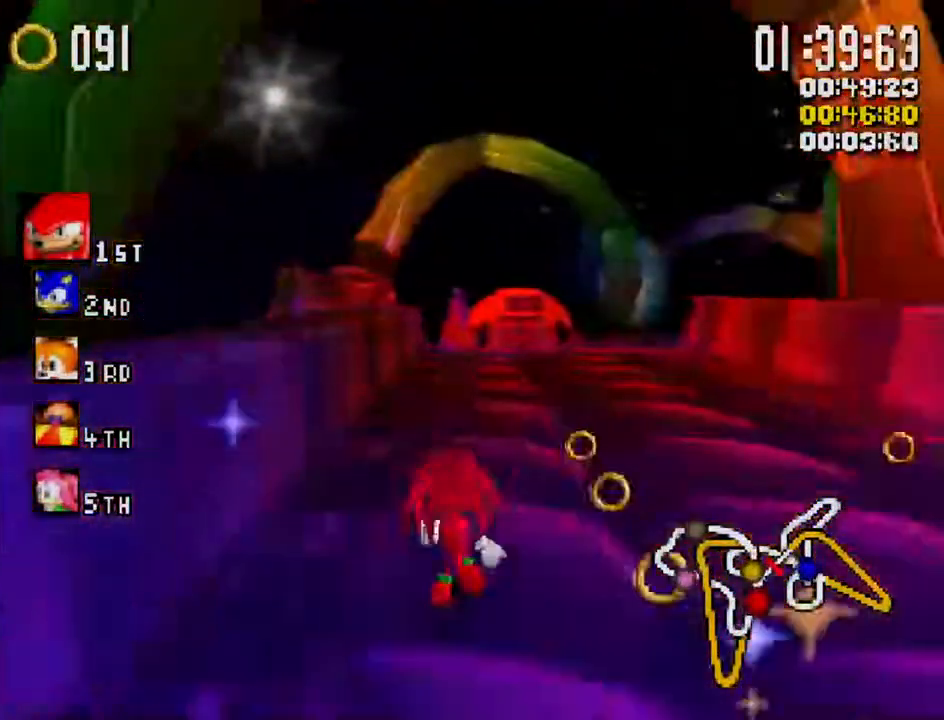
{"buttons": ["X"], "left_stick": "center", "events": [[50, "left_stick", "right"], [133, "left_stick", "center"]]}
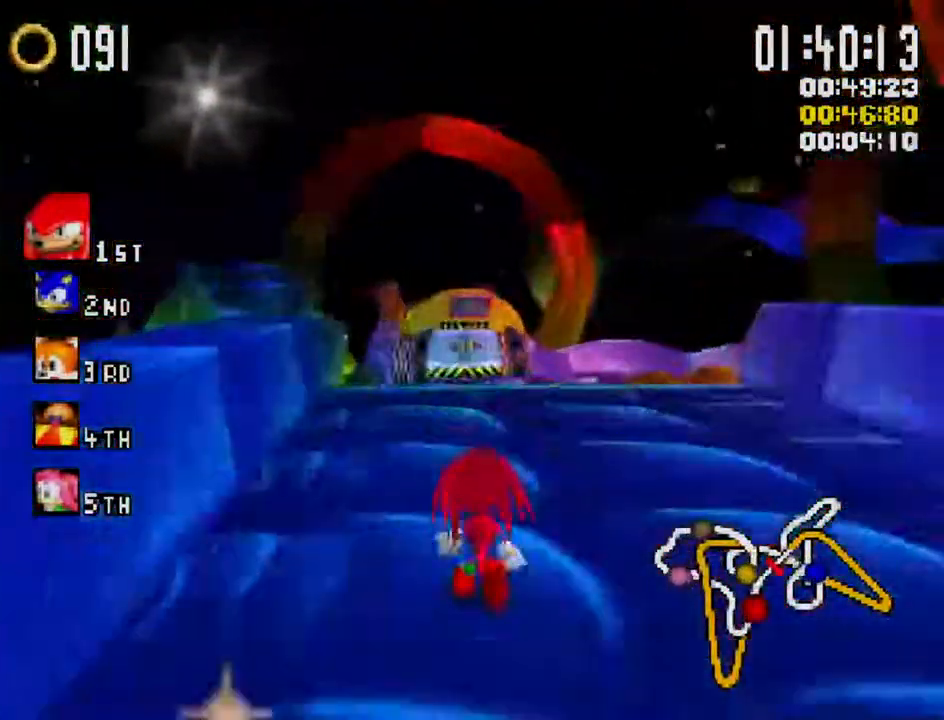
{"buttons": ["X"], "left_stick": "center", "events": []}
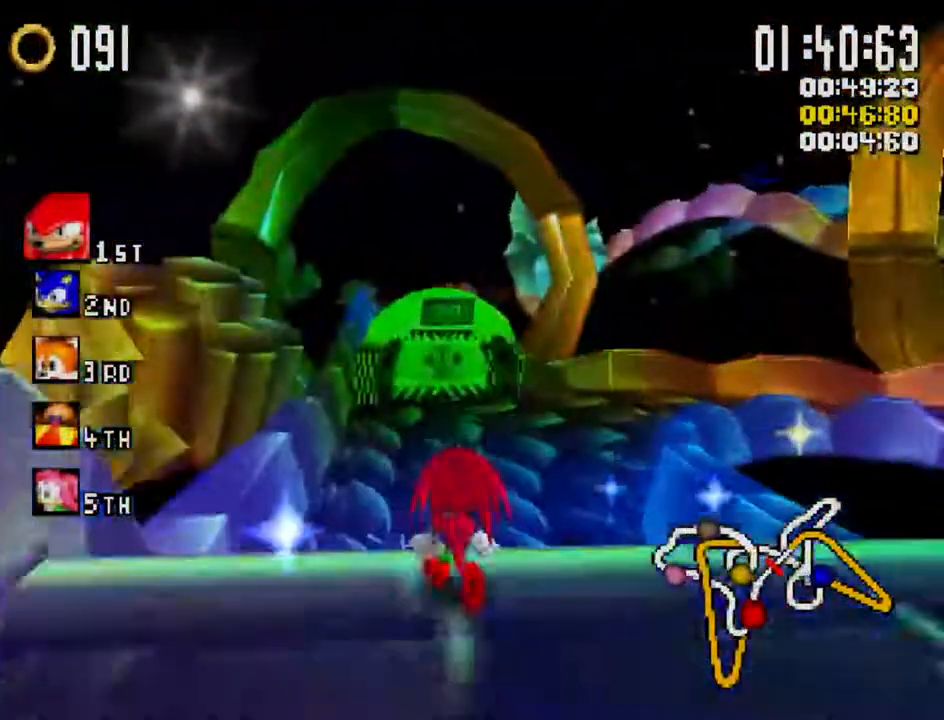
{"buttons": ["X", "R1"], "left_stick": "right", "events": [[317, "left_stick", "right"], [400, "R1", "down"]]}
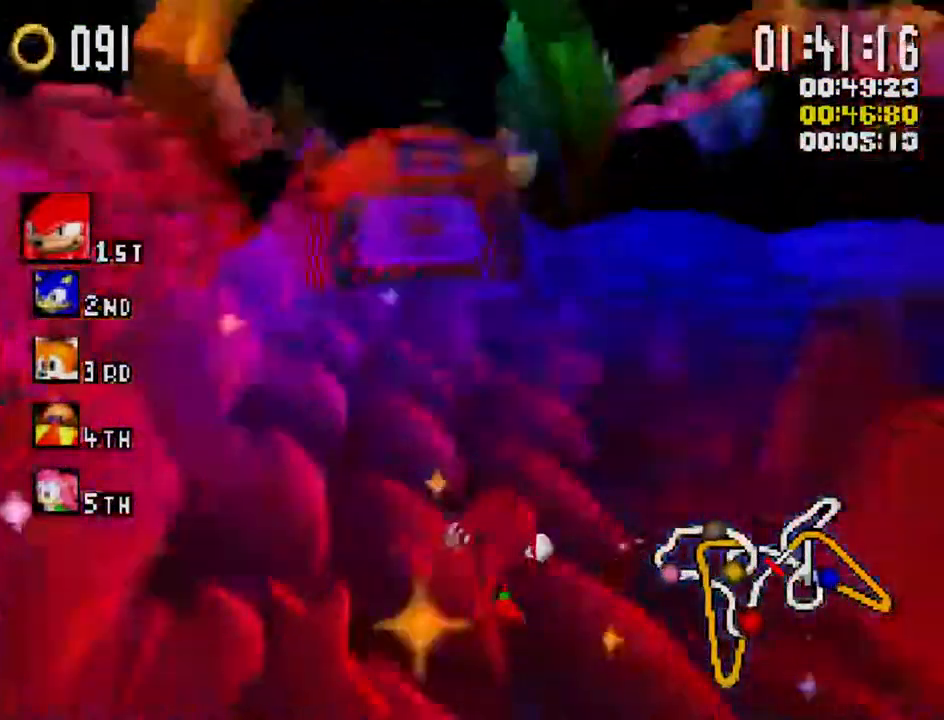
{"buttons": ["X", "R1"], "left_stick": "right", "events": []}
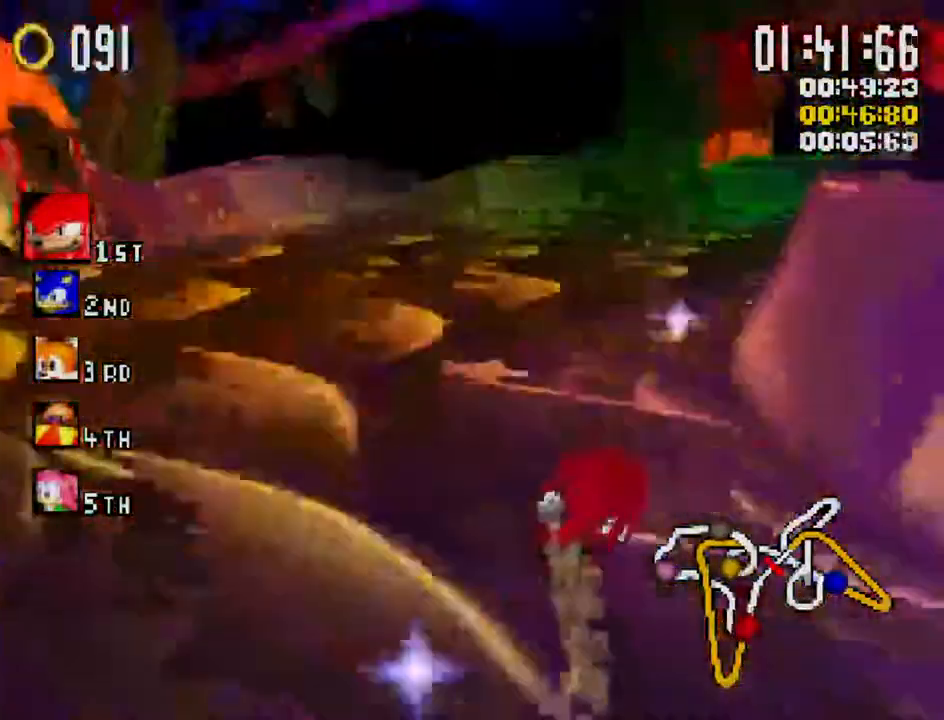
{"buttons": ["X", "R1"], "left_stick": "up-left", "events": [[450, "left_stick", "up-left"]]}
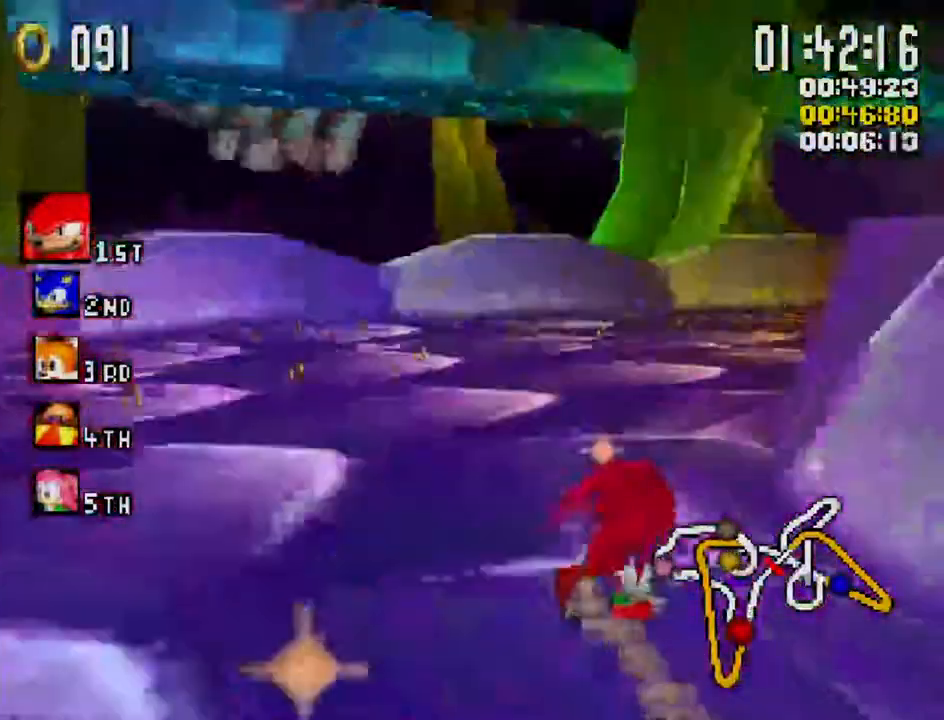
{"buttons": ["X", "R1"], "left_stick": "up-right", "events": [[83, "left_stick", "up-right"]]}
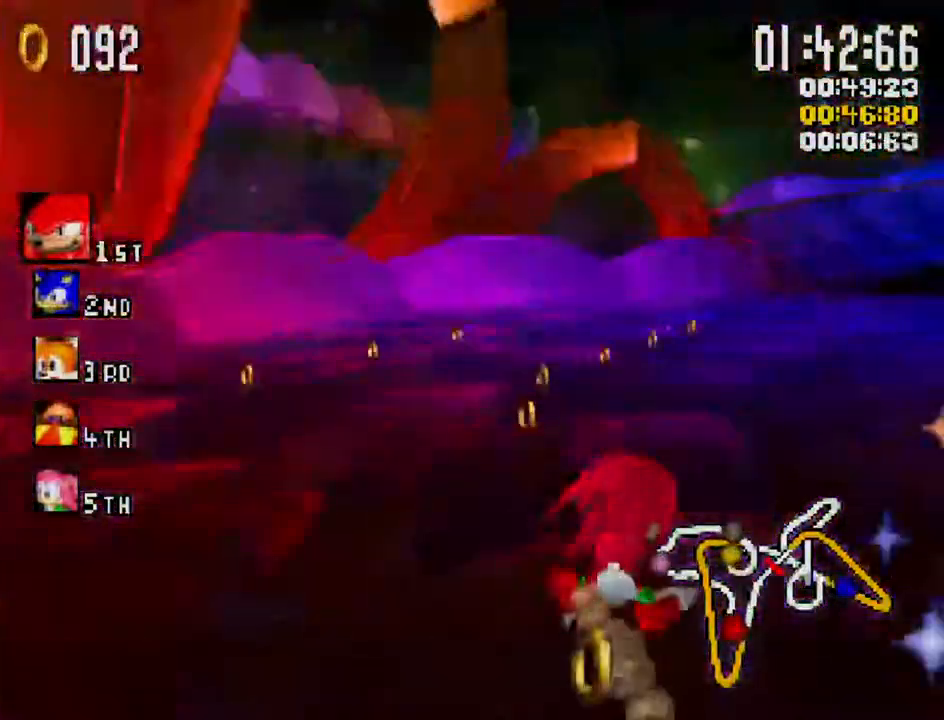
{"buttons": ["X", "R1"], "left_stick": "up-left"}